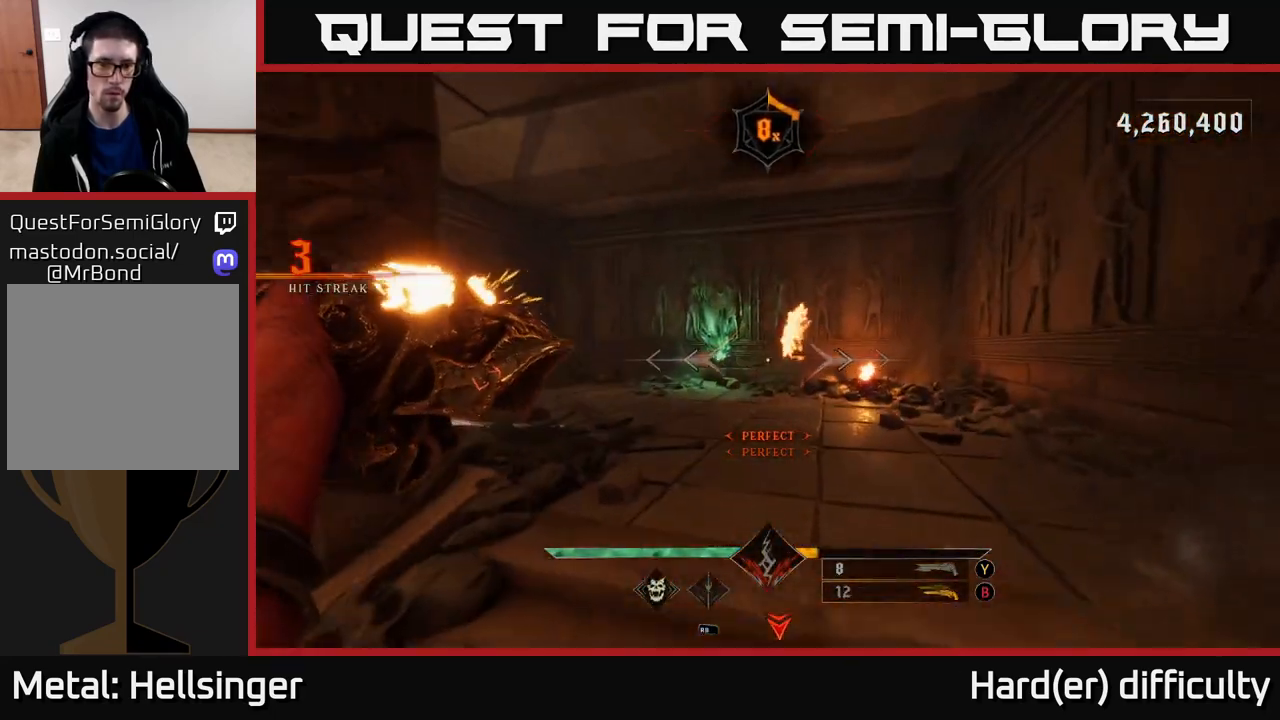
Gameplay with a controller (Xbox layout); each line is a JSON object with the inputs held at the frame after it. "events" lists button and stick changes between this image and that frame as [ms after this image, input, new state], when the widget could be followed in between.
{"buttons": [], "left_stick": "up", "right_stick": "left", "events": [[133, "right_stick", "center"], [183, "R2", "down"], [200, "right_stick", "down-left"], [283, "R2", "up"], [400, "right_stick", "left"]]}
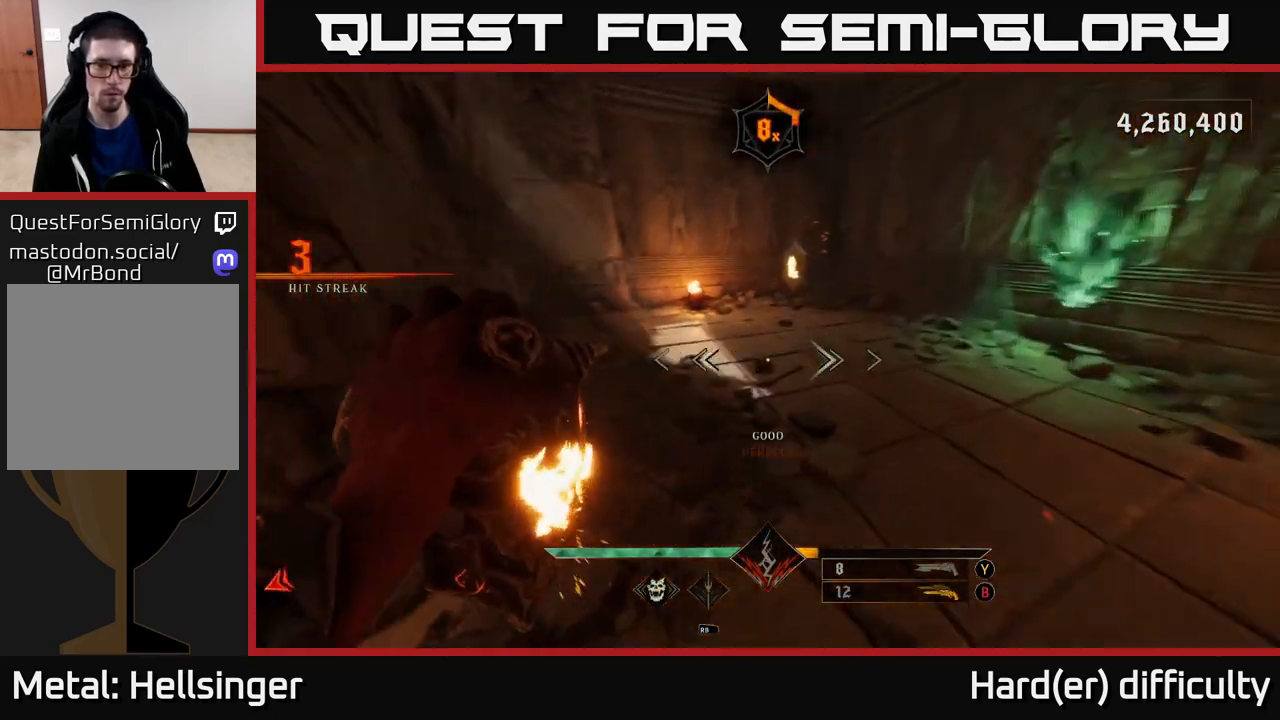
{"buttons": [], "left_stick": "up-right", "right_stick": "up-left", "events": [[167, "R2", "down"], [233, "right_stick", "center"], [250, "R2", "up"], [417, "right_stick", "up-left"], [433, "left_stick", "up-right"]]}
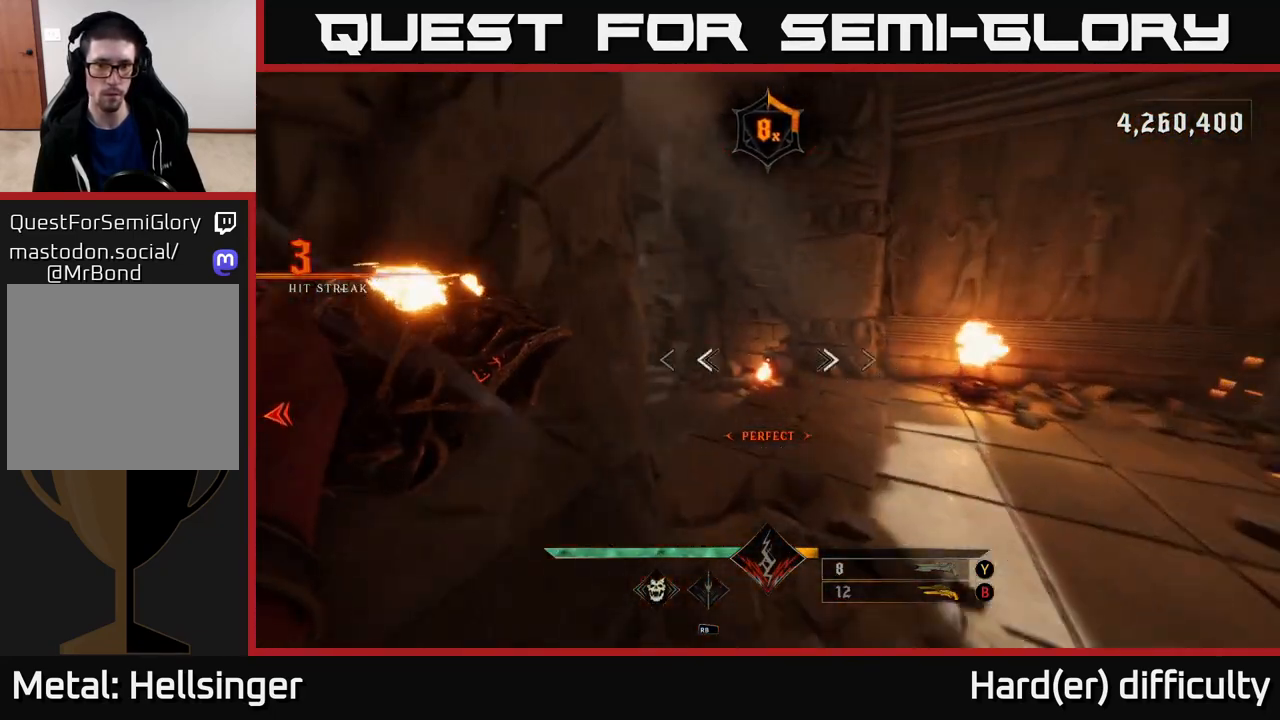
{"buttons": [], "left_stick": "up", "right_stick": "down-right", "events": [[50, "R2", "down"], [167, "R2", "up"], [183, "right_stick", "center"], [283, "left_stick", "up"], [500, "right_stick", "down-right"]]}
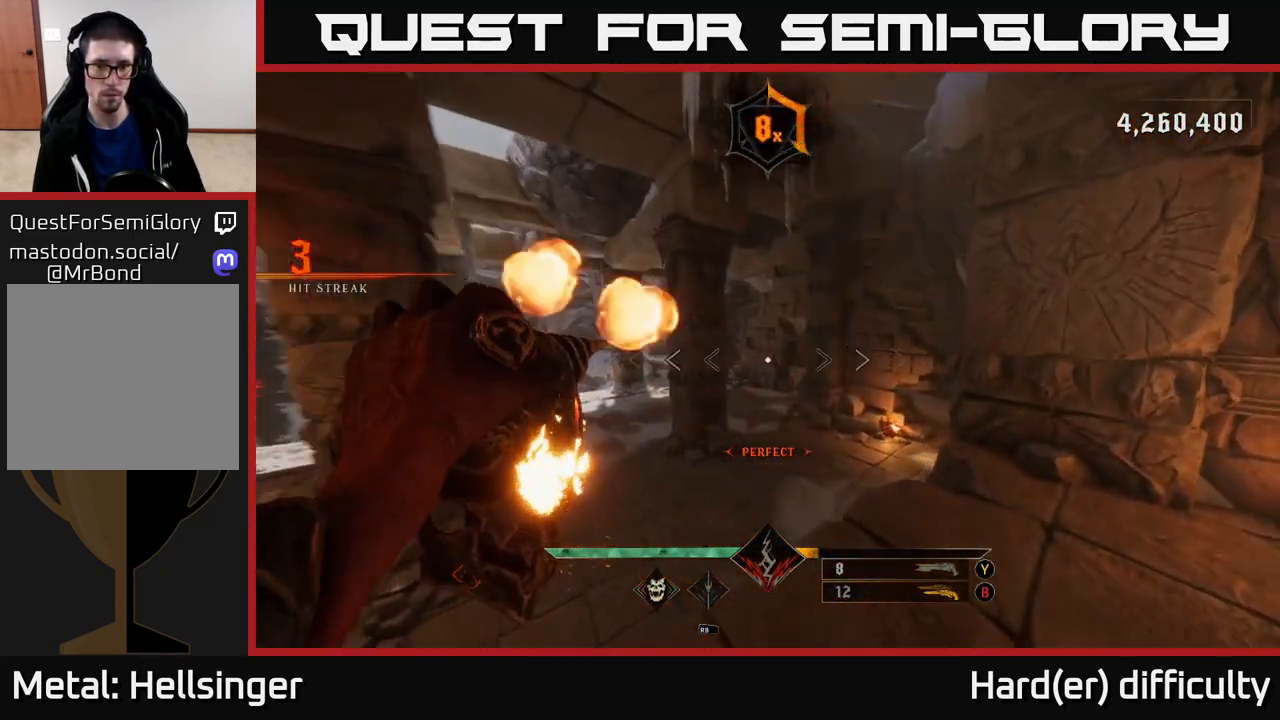
{"buttons": ["A"], "left_stick": "up-left", "right_stick": "center", "events": [[17, "R2", "down"], [100, "R2", "up"], [167, "left_stick", "up-left"], [217, "right_stick", "right"], [317, "right_stick", "center"], [417, "A", "down"]]}
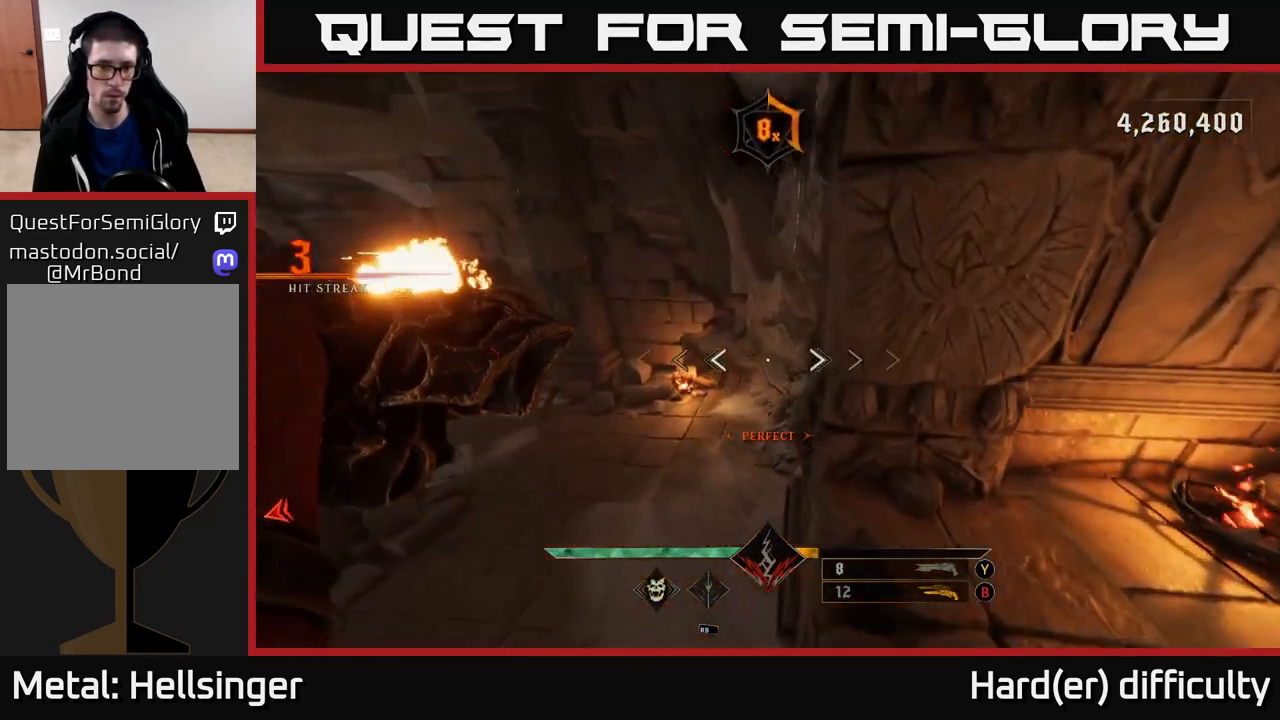
{"buttons": [], "left_stick": "up-left", "right_stick": "right", "events": [[17, "A", "up"], [200, "right_stick", "right"], [333, "right_stick", "center"], [383, "right_stick", "right"], [400, "R2", "down"], [483, "R2", "up"]]}
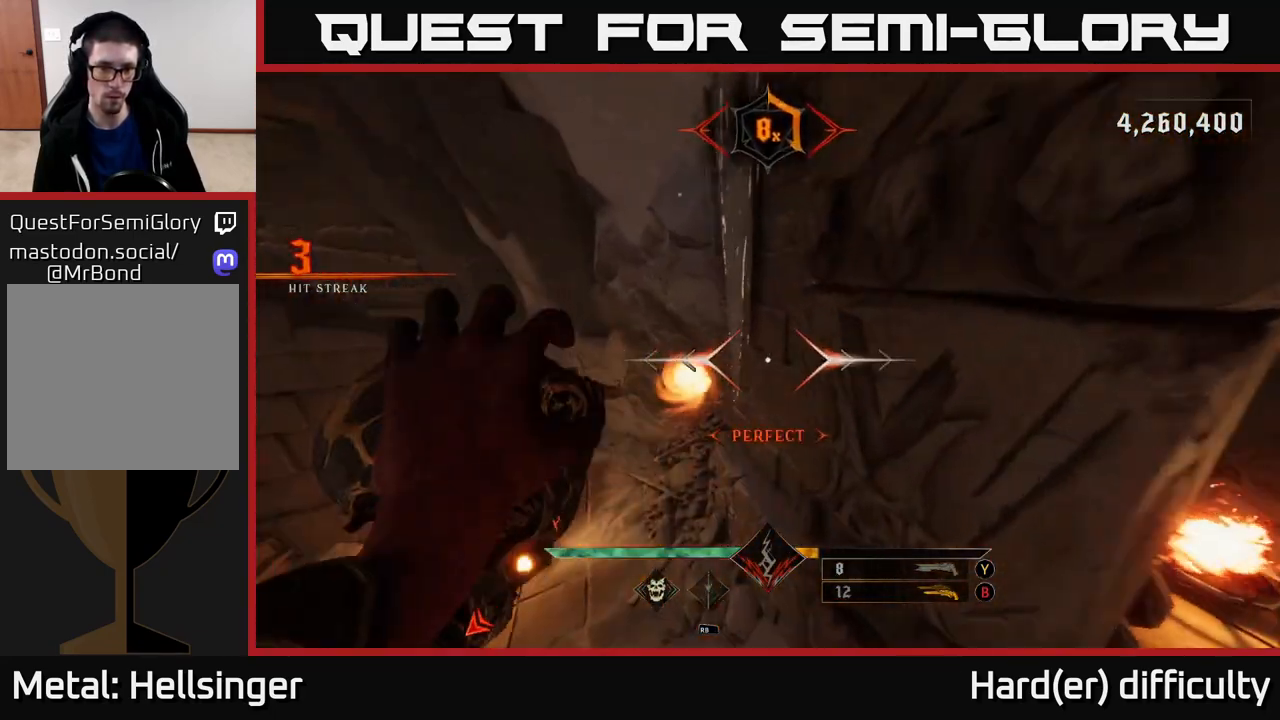
{"buttons": [], "left_stick": "down", "right_stick": "right", "events": [[17, "right_stick", "center"], [217, "right_stick", "up-right"], [250, "left_stick", "left"], [300, "R2", "down"], [383, "R2", "up"], [400, "left_stick", "down-left"], [417, "right_stick", "right"], [500, "left_stick", "down"]]}
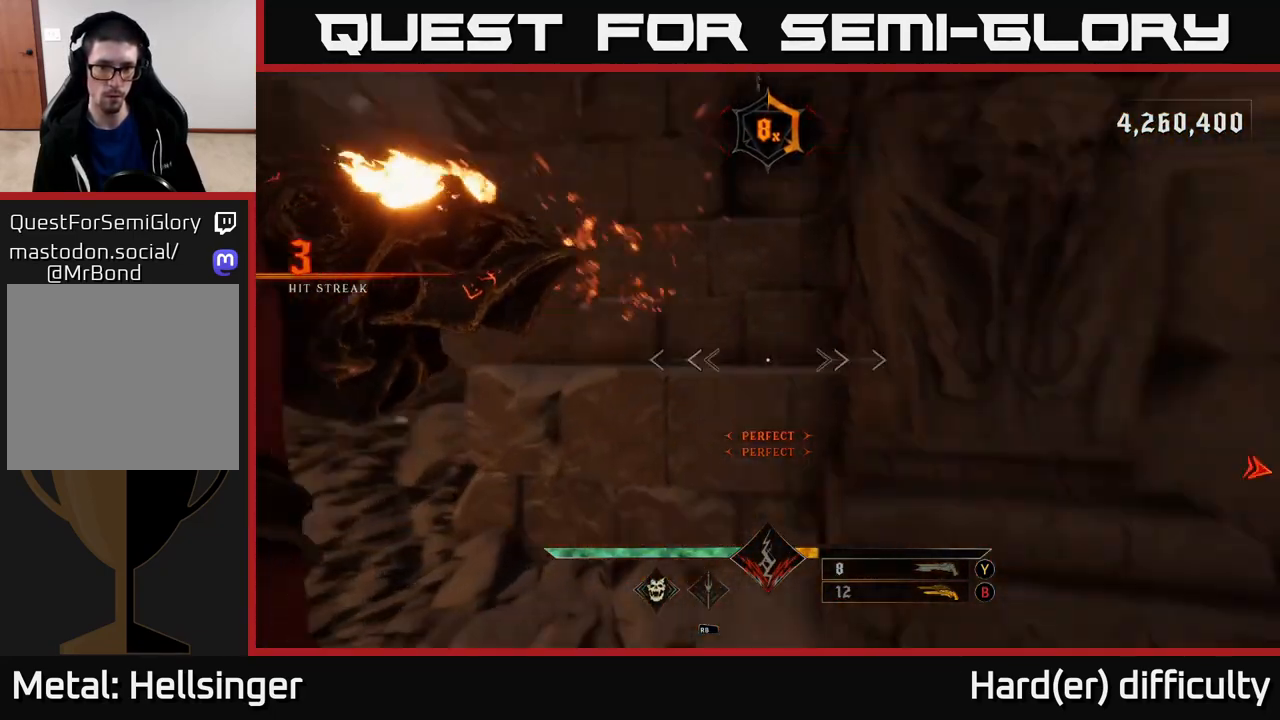
{"buttons": [], "left_stick": "up-right", "right_stick": "right", "events": [[100, "left_stick", "down-right"], [250, "R2", "down"], [267, "left_stick", "right"], [333, "R2", "up"], [467, "left_stick", "up-right"]]}
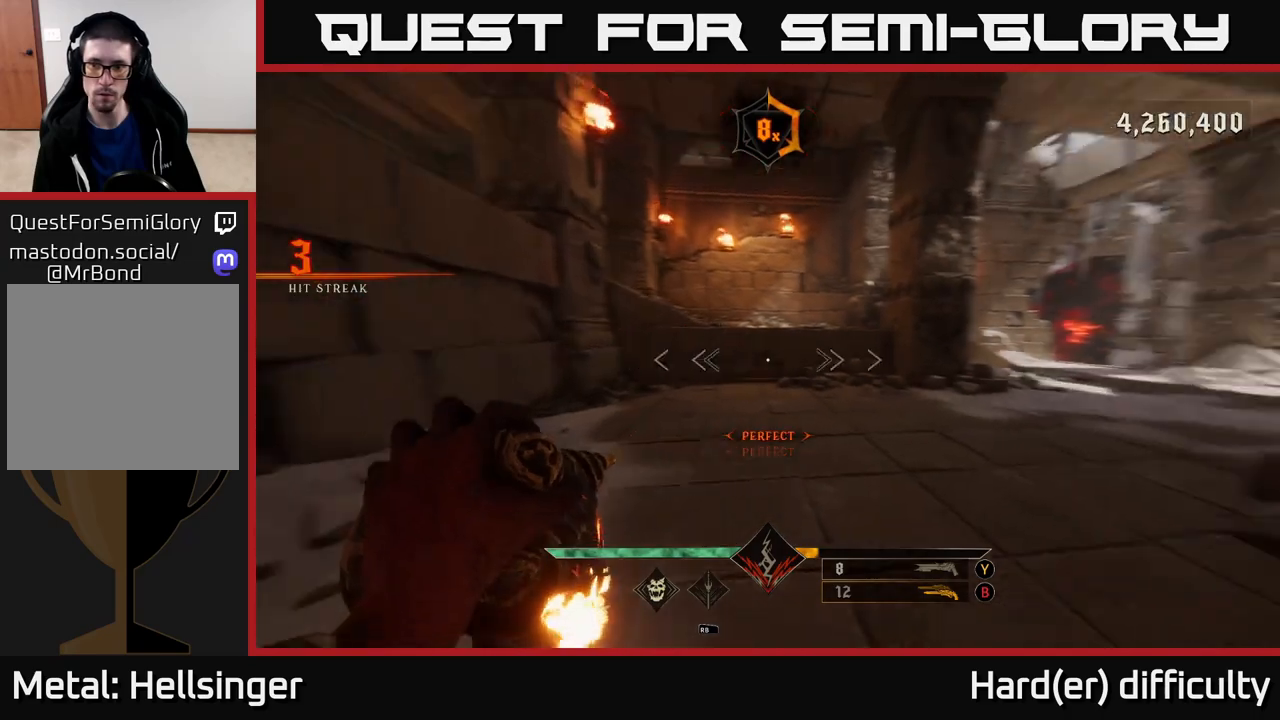
{"buttons": [], "left_stick": "up", "right_stick": "up-left", "events": [[167, "R2", "down"], [250, "R2", "up"], [317, "left_stick", "up"], [317, "right_stick", "center"], [417, "right_stick", "up-left"]]}
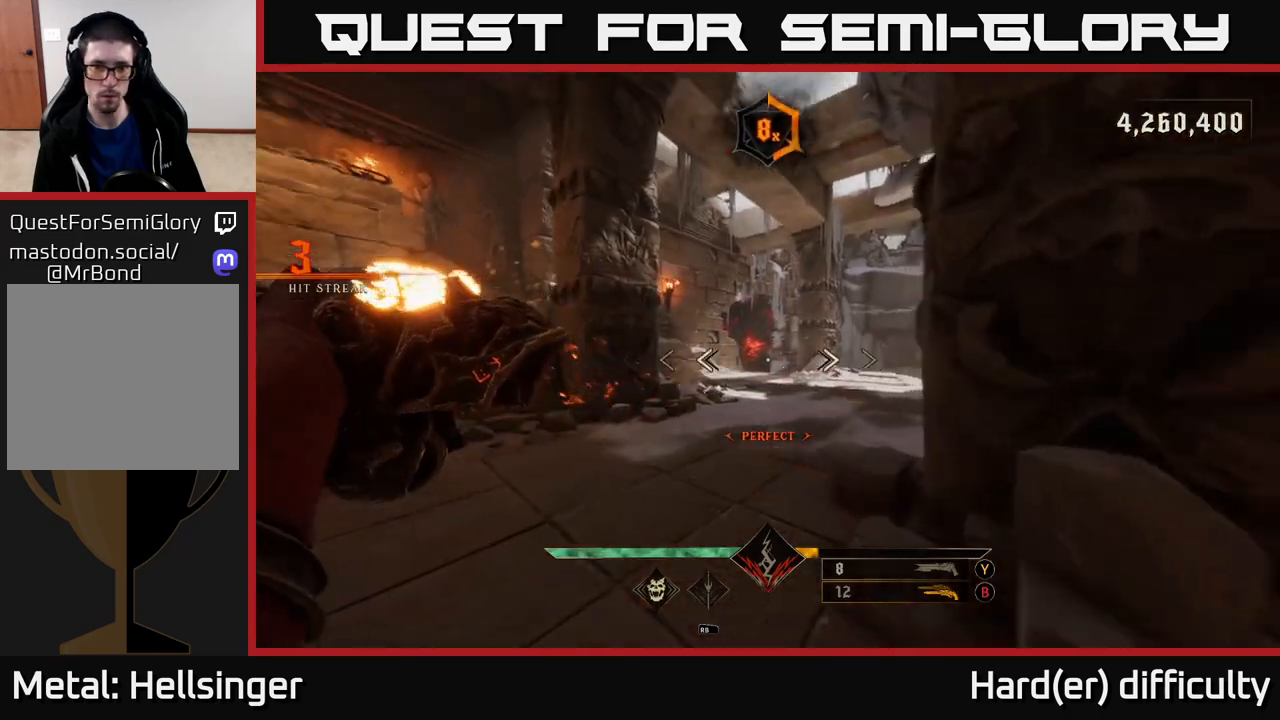
{"buttons": ["R2"], "left_stick": "up", "right_stick": "center", "events": [[67, "R2", "down"], [67, "right_stick", "center"], [133, "R2", "up"], [317, "left_stick", "up-right"], [383, "right_stick", "up-right"], [450, "left_stick", "up"], [467, "right_stick", "center"], [500, "R2", "down"]]}
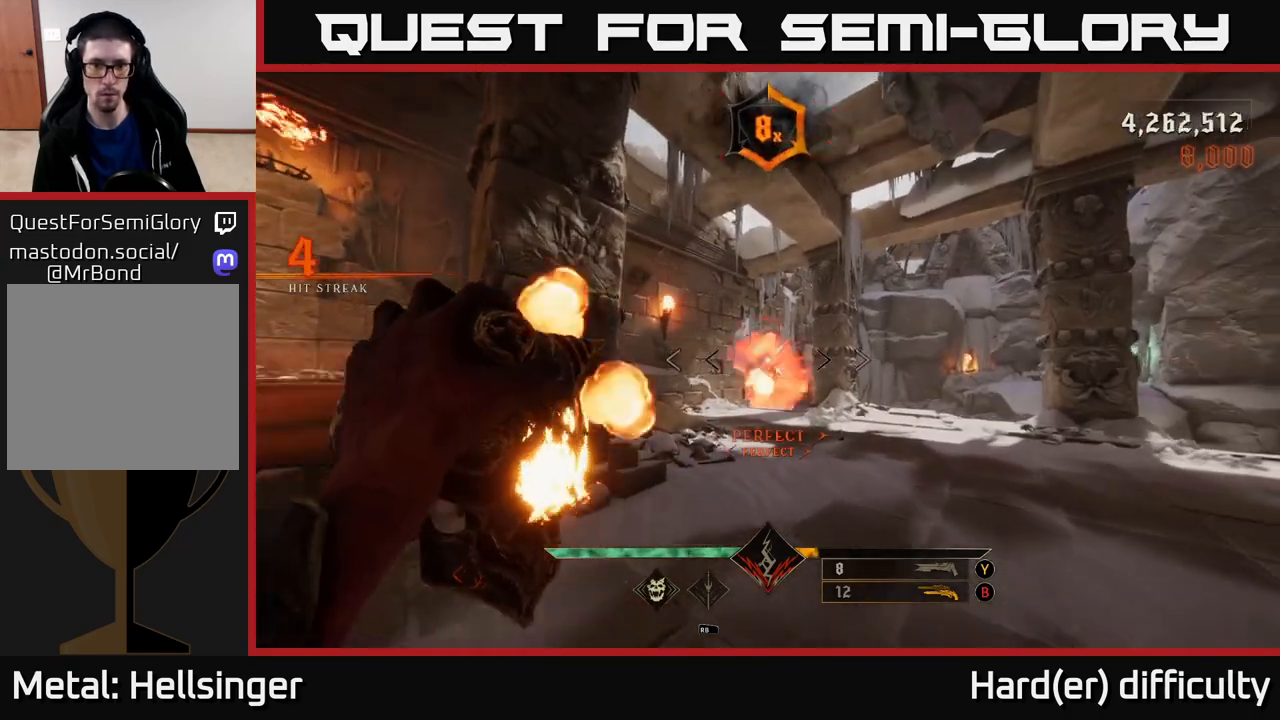
{"buttons": [], "left_stick": "up-right", "right_stick": "down", "events": [[83, "R2", "up"], [450, "R2", "down"], [450, "left_stick", "up-right"], [450, "right_stick", "down"], [500, "R2", "up"]]}
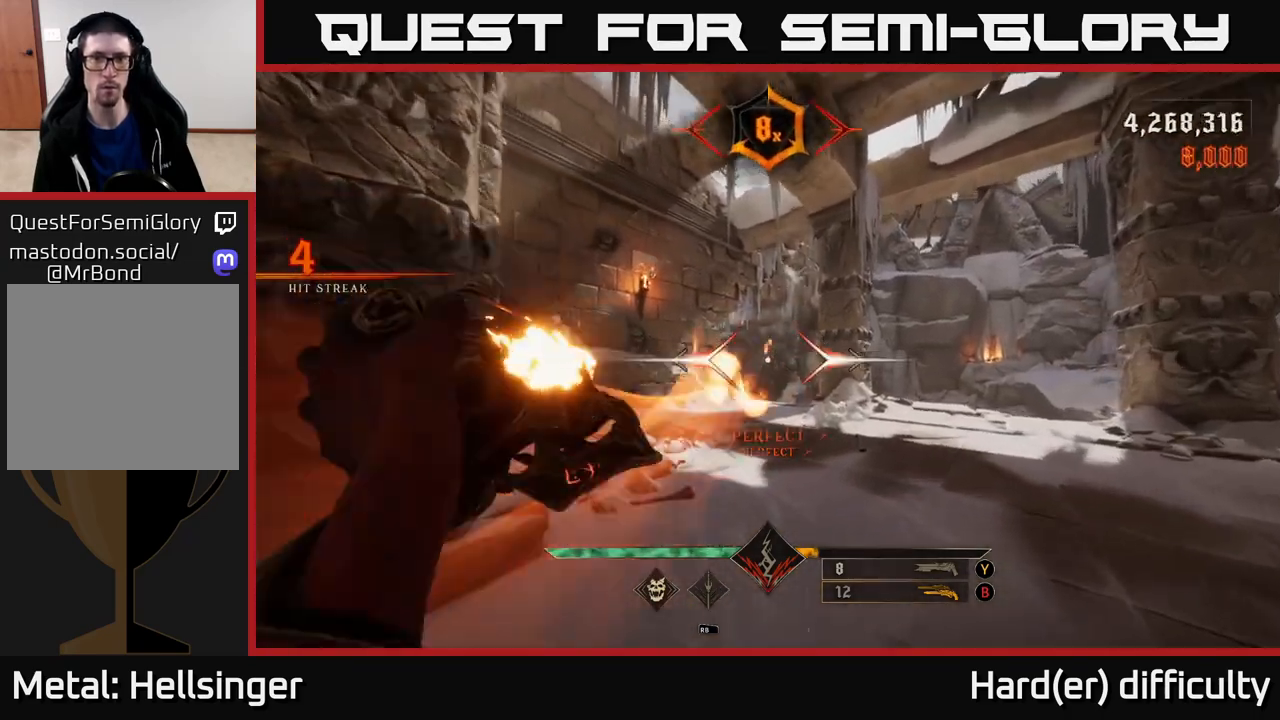
{"buttons": [], "left_stick": "up-right", "right_stick": "center", "events": [[33, "right_stick", "center"], [400, "R2", "down"], [483, "R2", "up"]]}
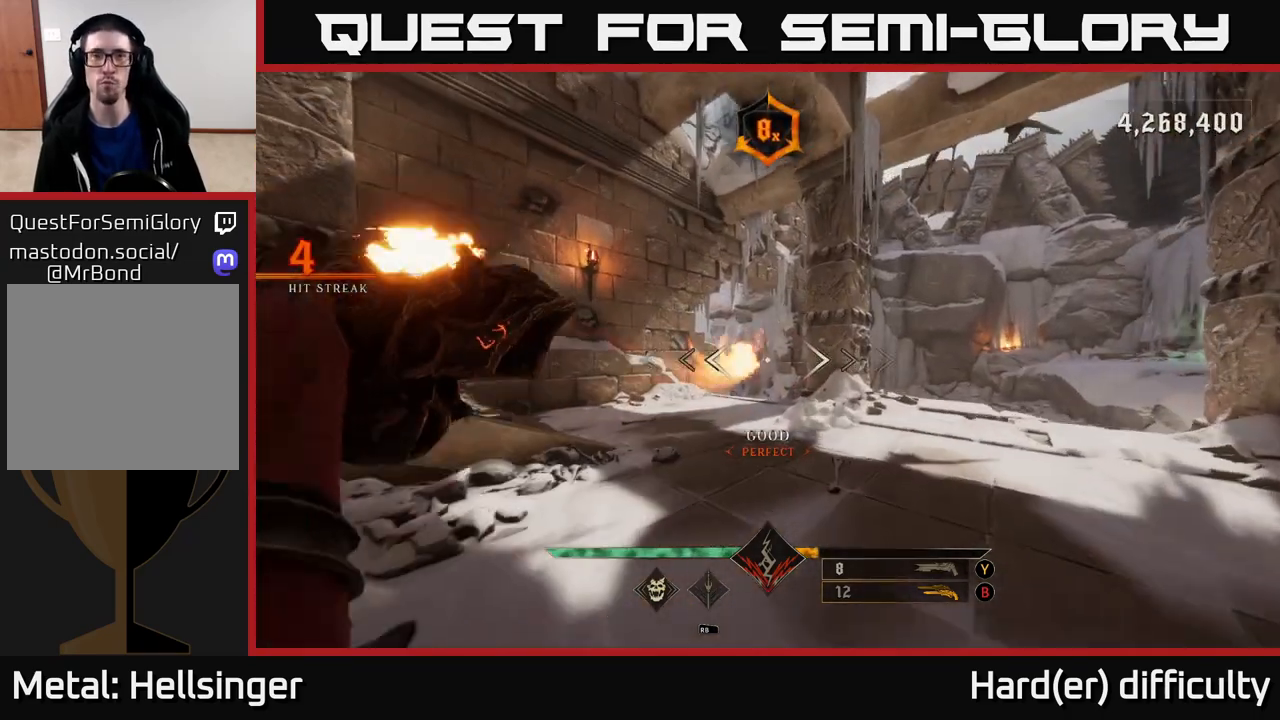
{"buttons": [], "left_stick": "up-right", "right_stick": "center", "events": [[333, "R2", "down"], [350, "right_stick", "left"], [400, "R2", "up"], [500, "right_stick", "center"]]}
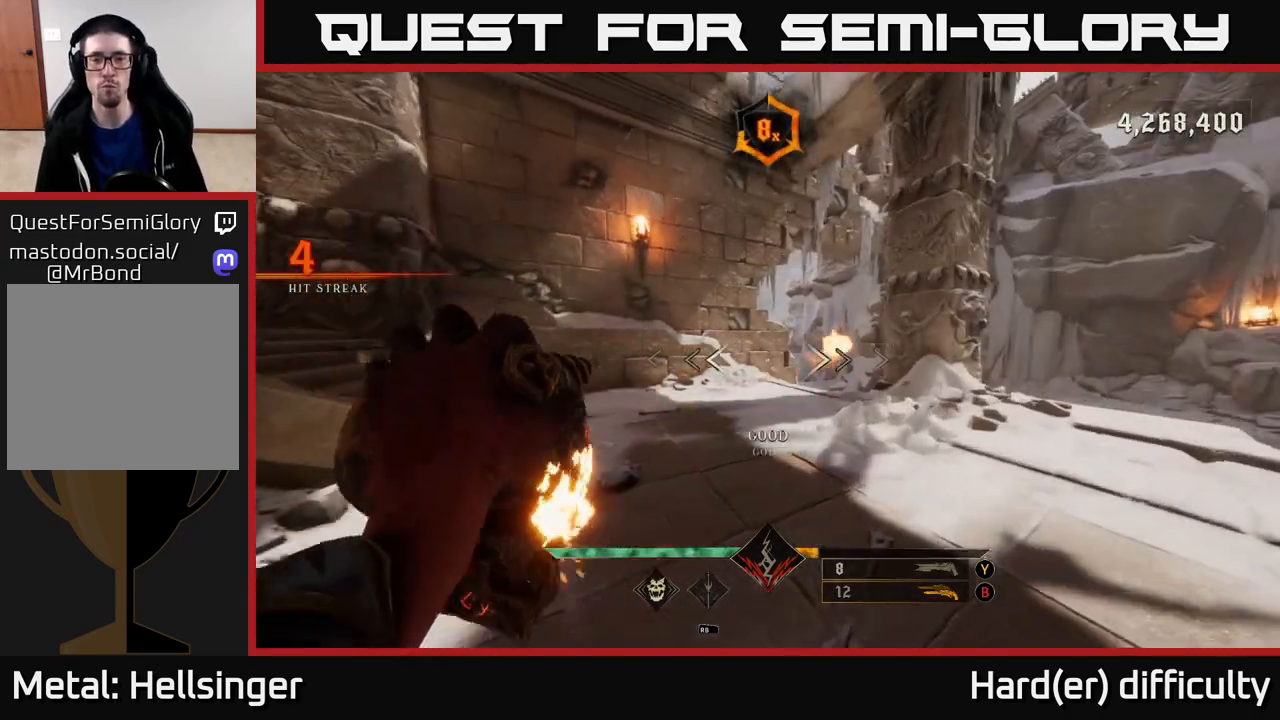
{"buttons": [], "left_stick": "up-right", "right_stick": "center", "events": [[233, "R2", "down"], [317, "R2", "up"]]}
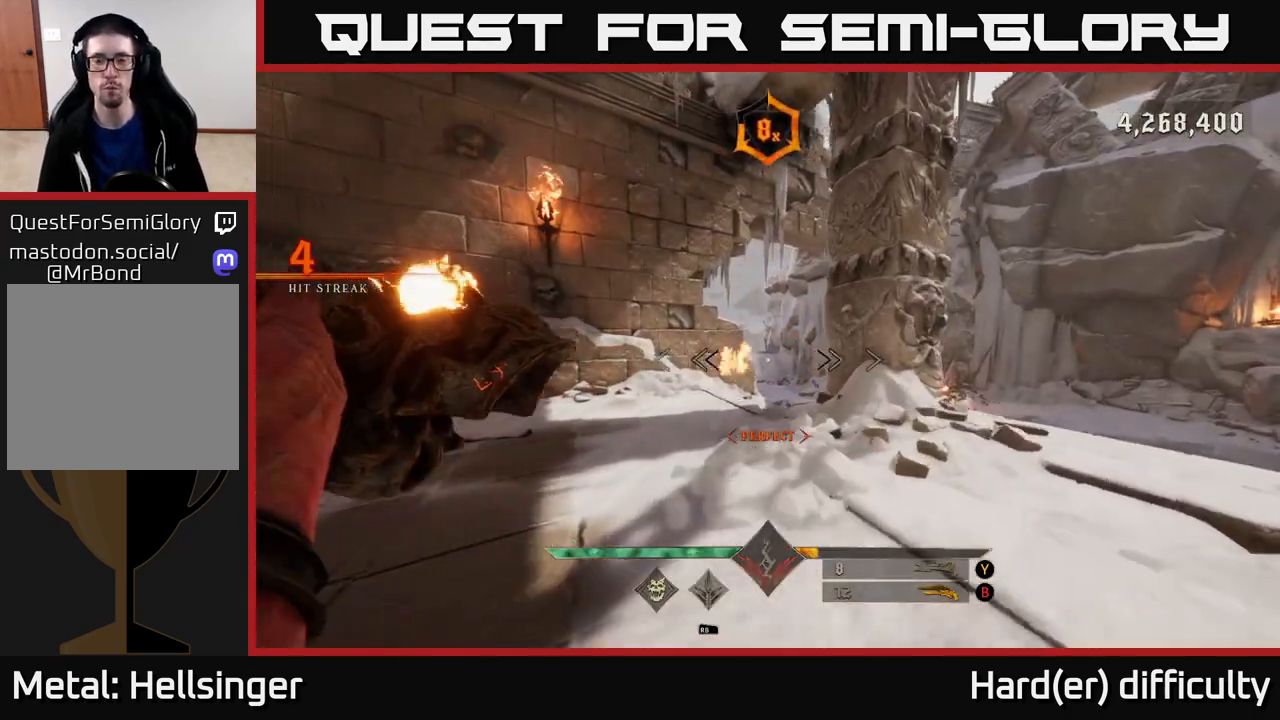
{"buttons": [], "left_stick": "up-right", "right_stick": "center", "events": [[117, "right_stick", "left"], [183, "L2", "down"], [217, "right_stick", "center"], [300, "L2", "up"]]}
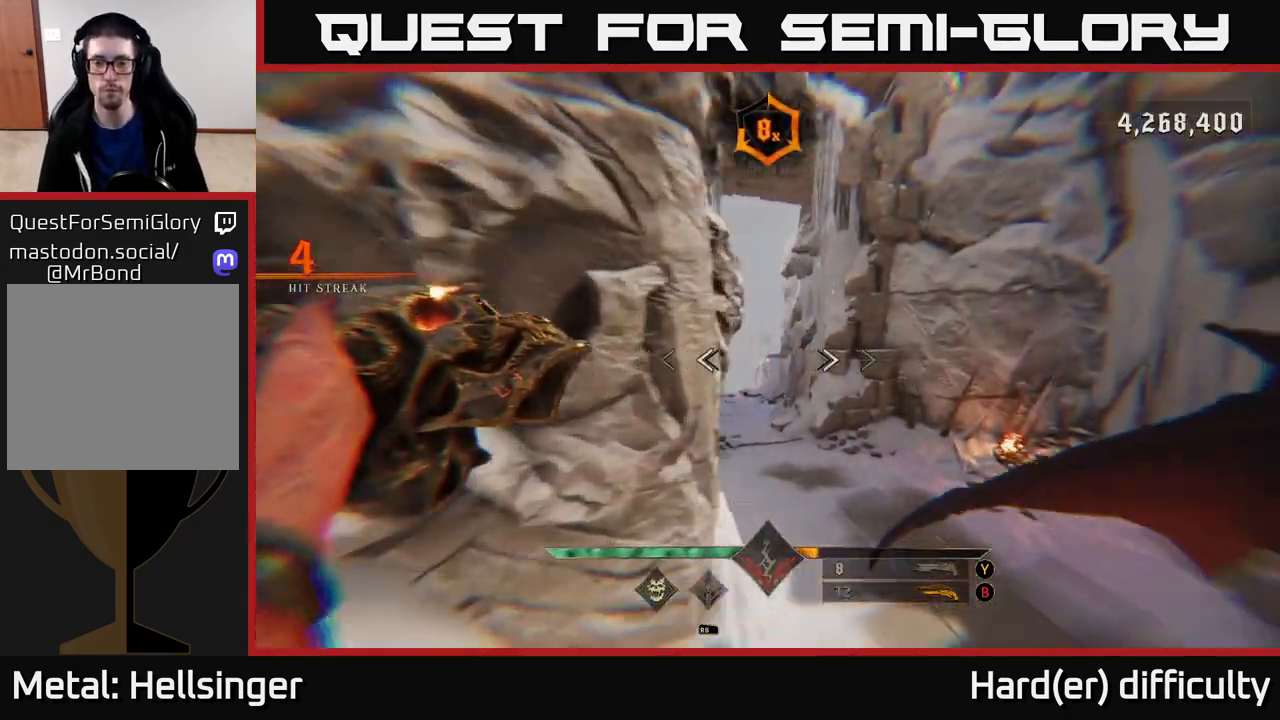
{"buttons": [], "left_stick": "up-left", "right_stick": "left", "events": [[100, "L2", "down"], [200, "L2", "up"], [217, "left_stick", "up"], [400, "right_stick", "left"], [500, "left_stick", "up-left"]]}
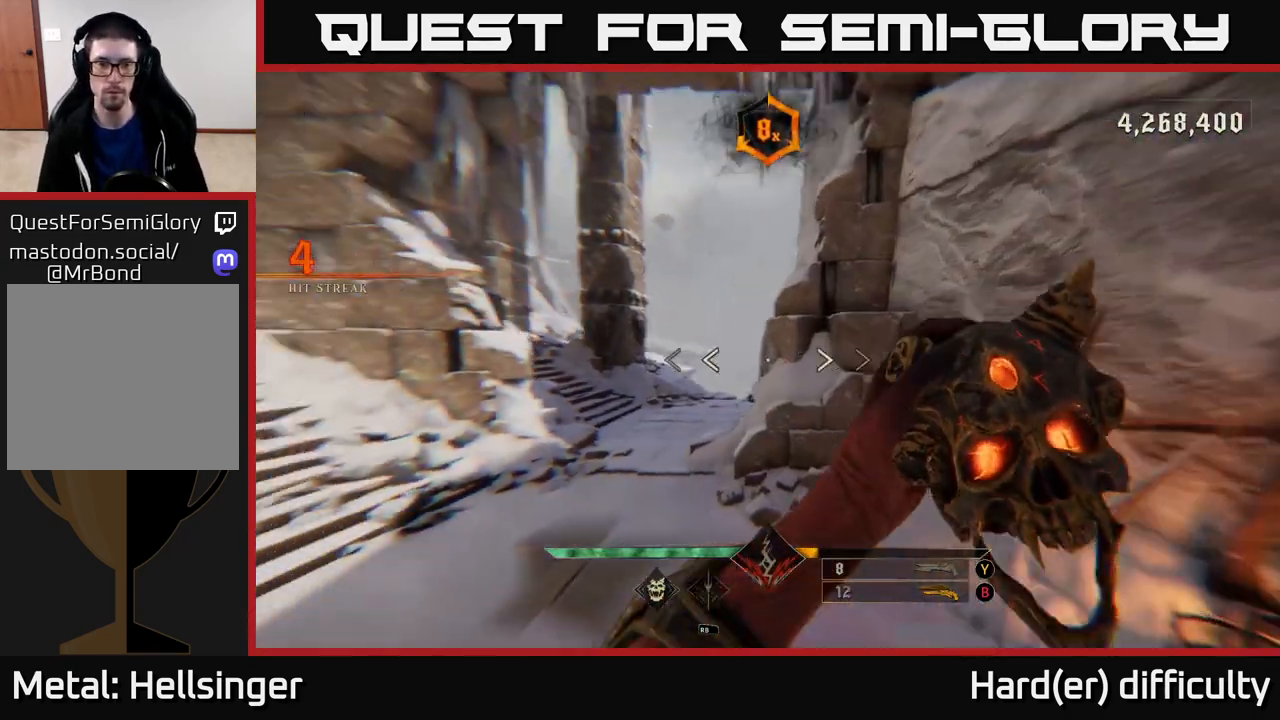
{"buttons": ["R2"], "left_stick": "up", "right_stick": "down-left", "events": [[17, "L2", "down"], [33, "right_stick", "center"], [133, "L2", "up"], [200, "left_stick", "up"], [417, "R2", "down"], [500, "right_stick", "down-left"]]}
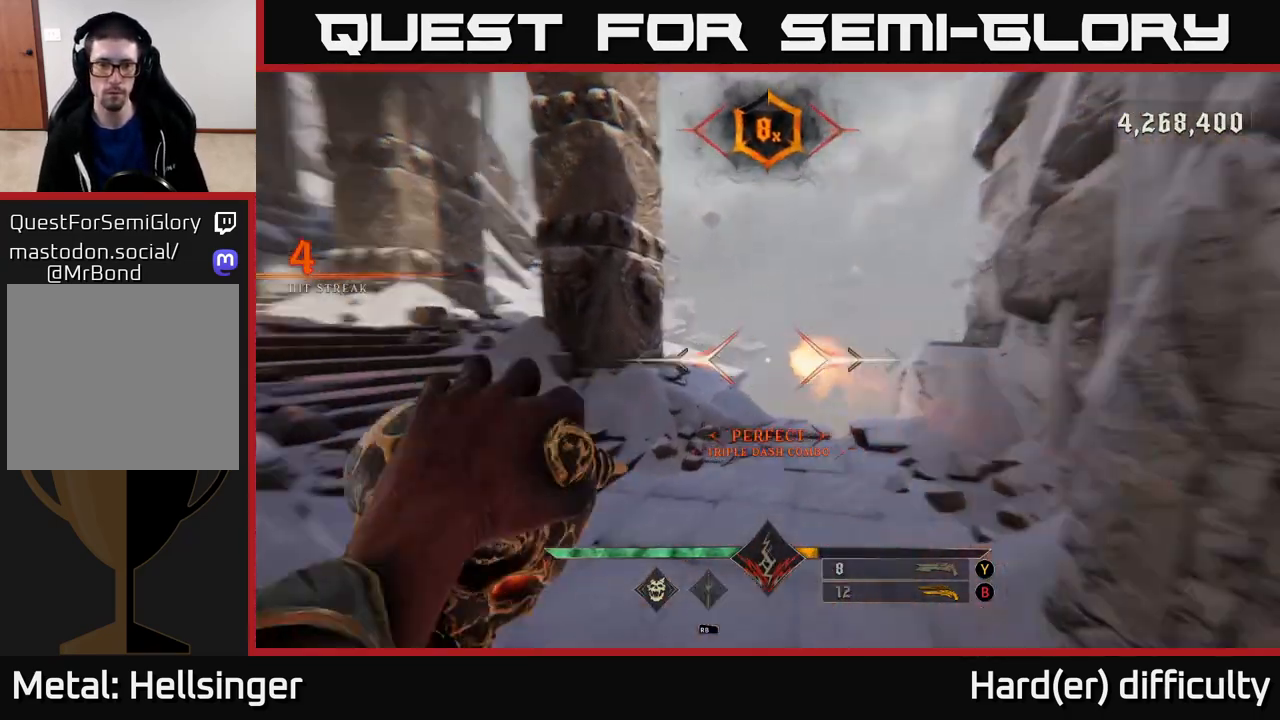
{"buttons": [], "left_stick": "up-right", "right_stick": "up-left", "events": [[17, "R2", "up"], [17, "right_stick", "left"], [317, "right_stick", "up-left"], [333, "R2", "down"], [417, "left_stick", "up-right"], [433, "R2", "up"]]}
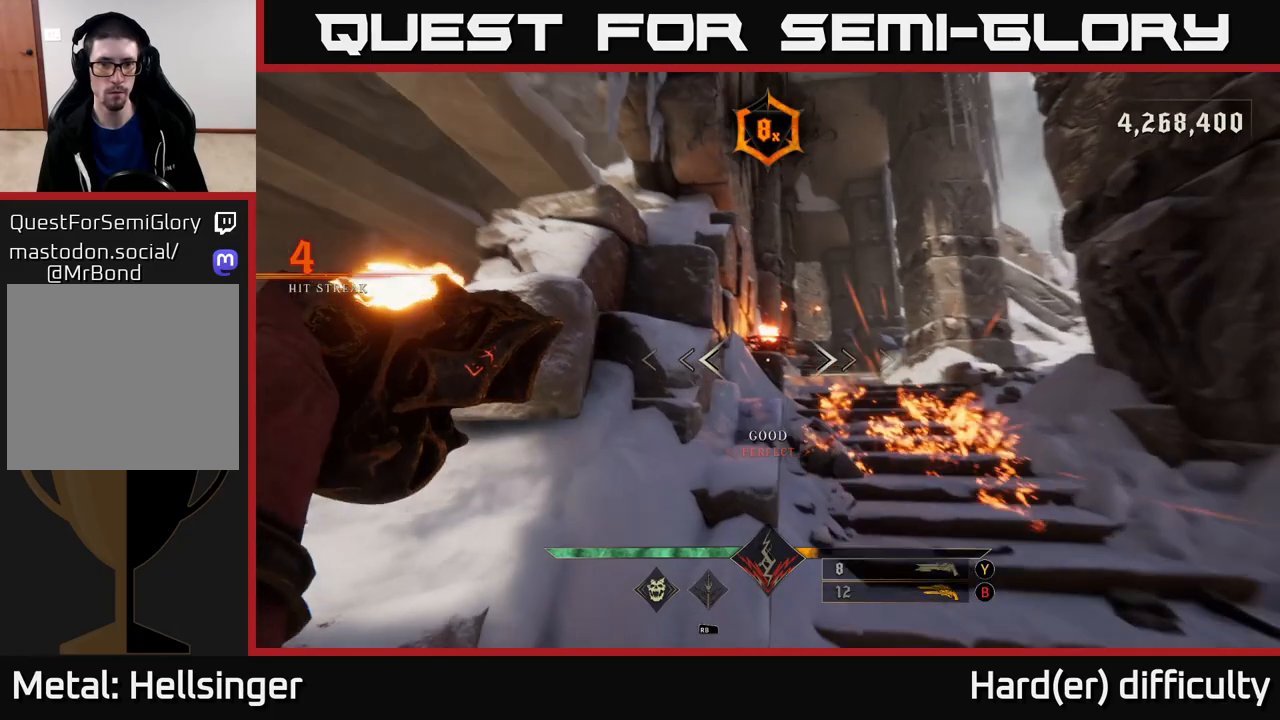
{"buttons": [], "left_stick": "up", "right_stick": "center", "events": [[133, "right_stick", "center"], [233, "right_stick", "right"], [283, "R2", "down"], [317, "R2", "up"], [367, "right_stick", "center"], [383, "left_stick", "up"]]}
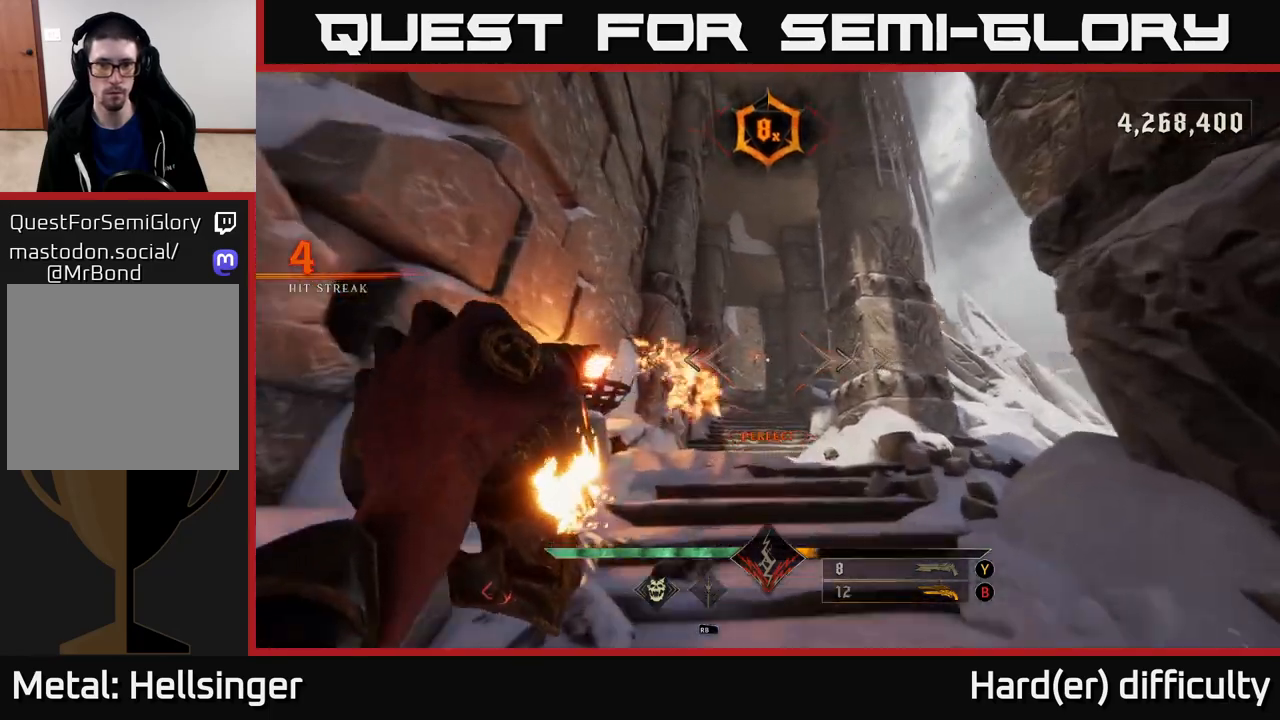
{"buttons": [], "left_stick": "up", "right_stick": "down-left", "events": [[233, "L2", "down"], [317, "L2", "up"], [500, "right_stick", "down-left"]]}
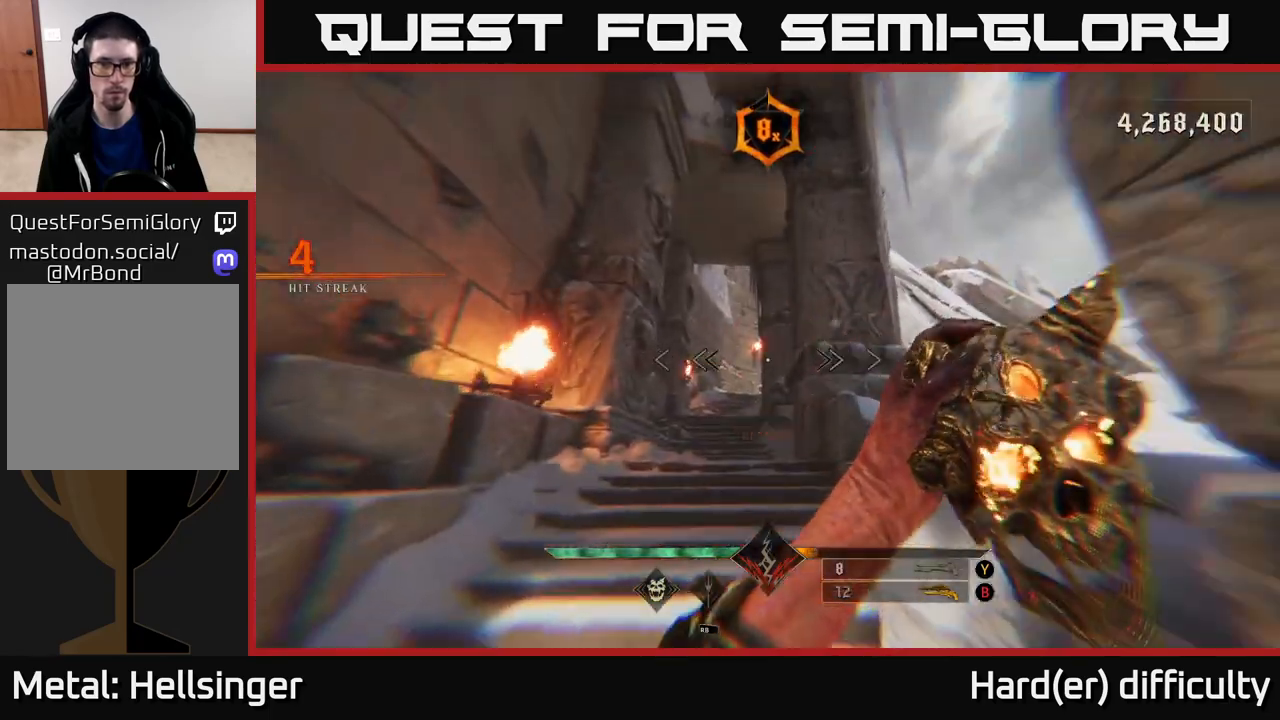
{"buttons": [], "left_stick": "up", "right_stick": "center", "events": [[83, "right_stick", "center"], [150, "L2", "down"], [233, "L2", "up"]]}
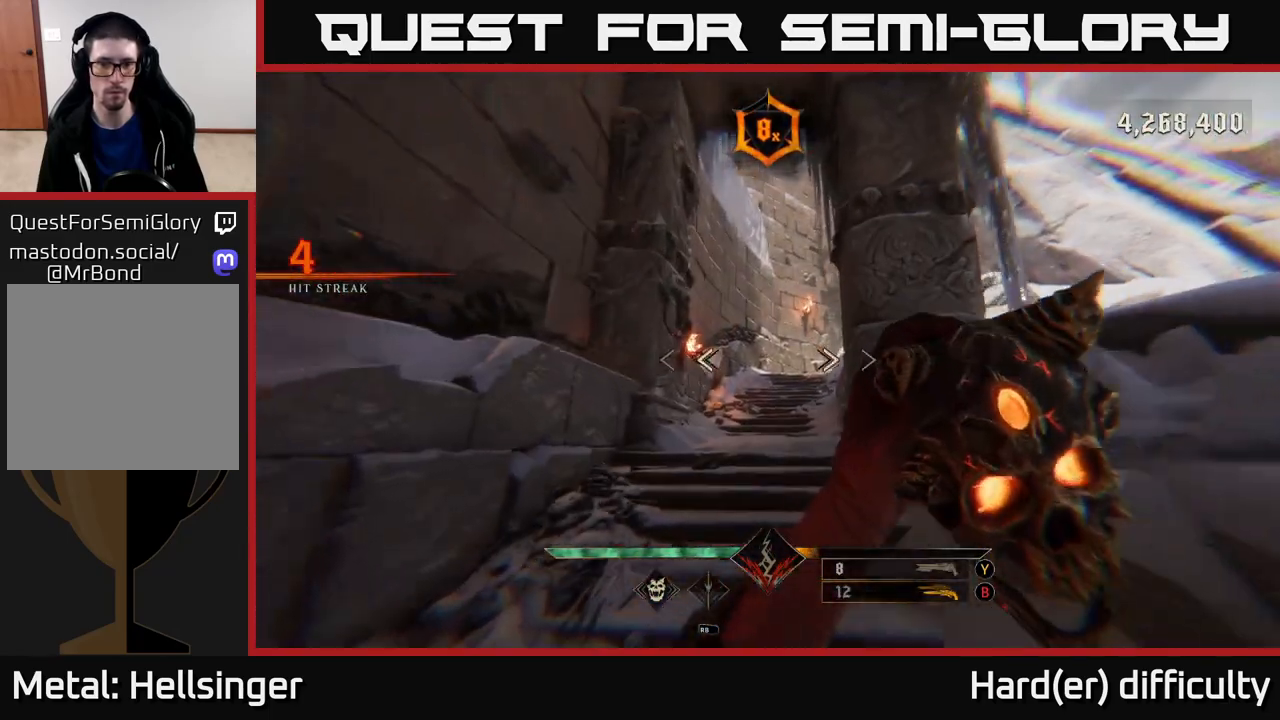
{"buttons": [], "left_stick": "up", "right_stick": "center", "events": [[17, "L2", "down"], [117, "L2", "up"]]}
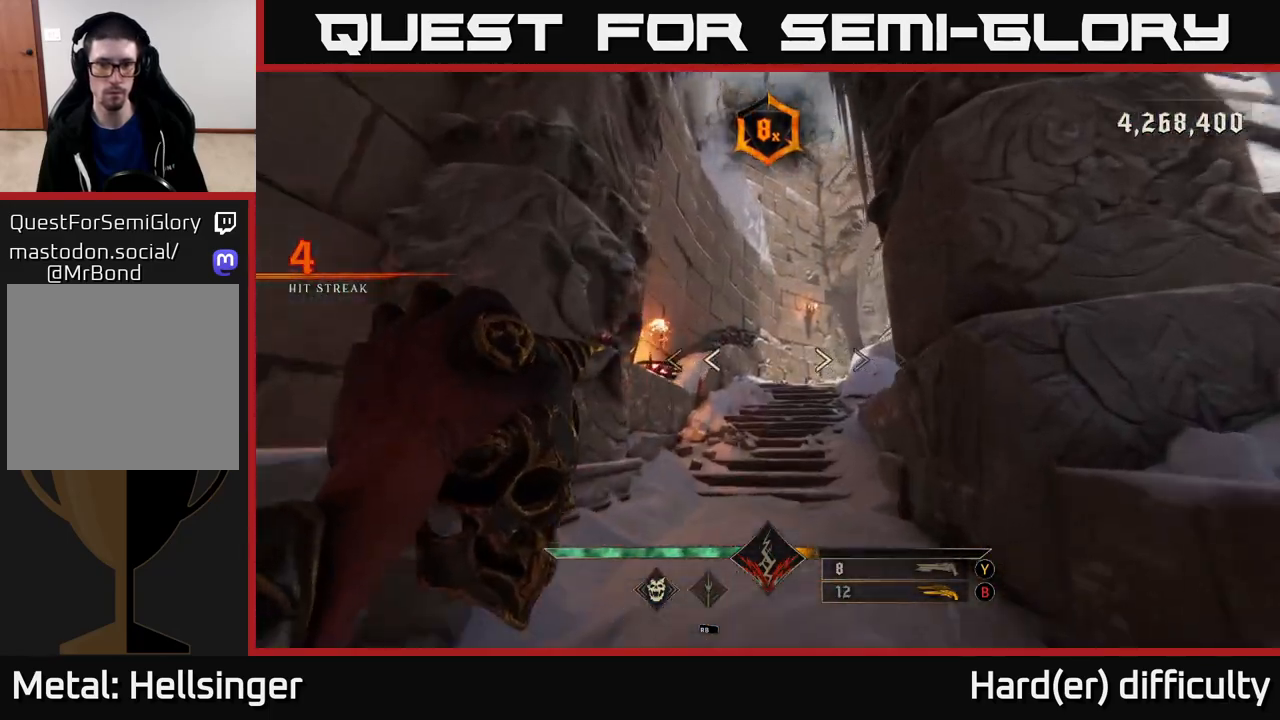
{"buttons": ["L2"], "left_stick": "up", "right_stick": "center", "events": [[17, "L2", "down"], [133, "L2", "up"], [333, "right_stick", "down-right"], [417, "L2", "down"], [500, "right_stick", "center"]]}
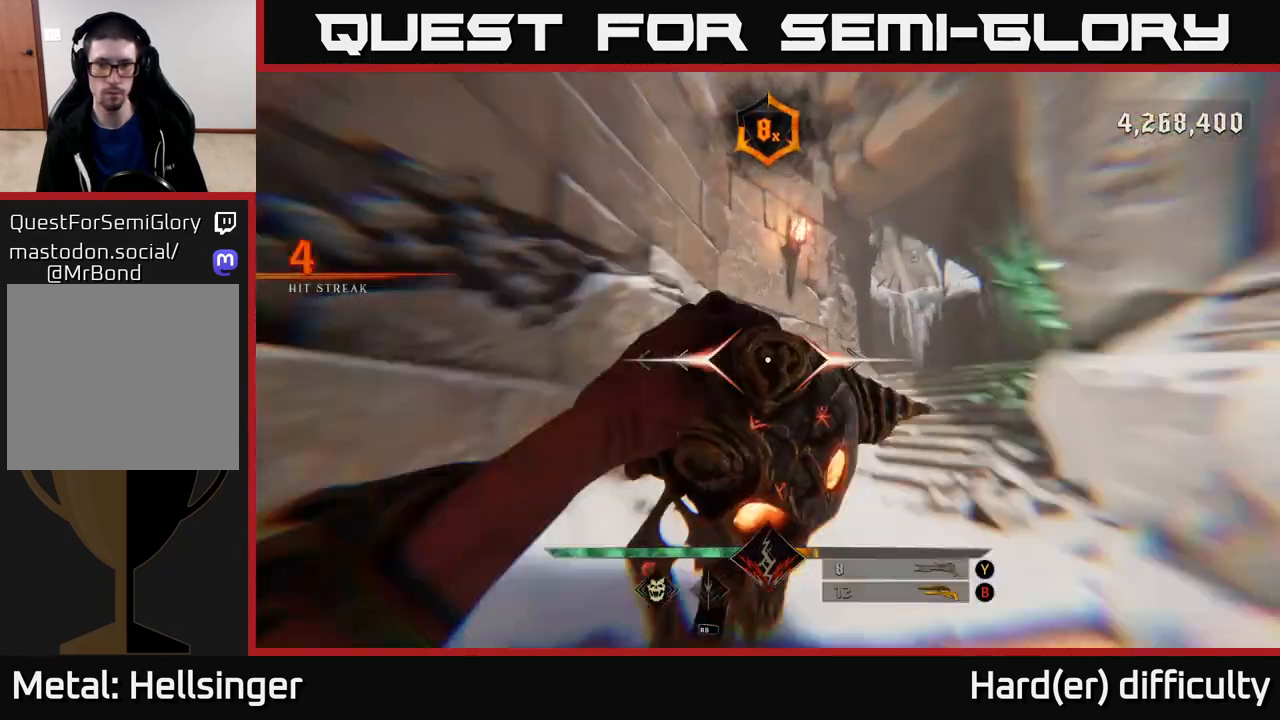
{"buttons": [], "left_stick": "up", "right_stick": "center", "events": [[17, "L2", "up"], [100, "right_stick", "down-right"], [300, "right_stick", "right"], [350, "L2", "down"], [450, "L2", "up"], [467, "right_stick", "center"]]}
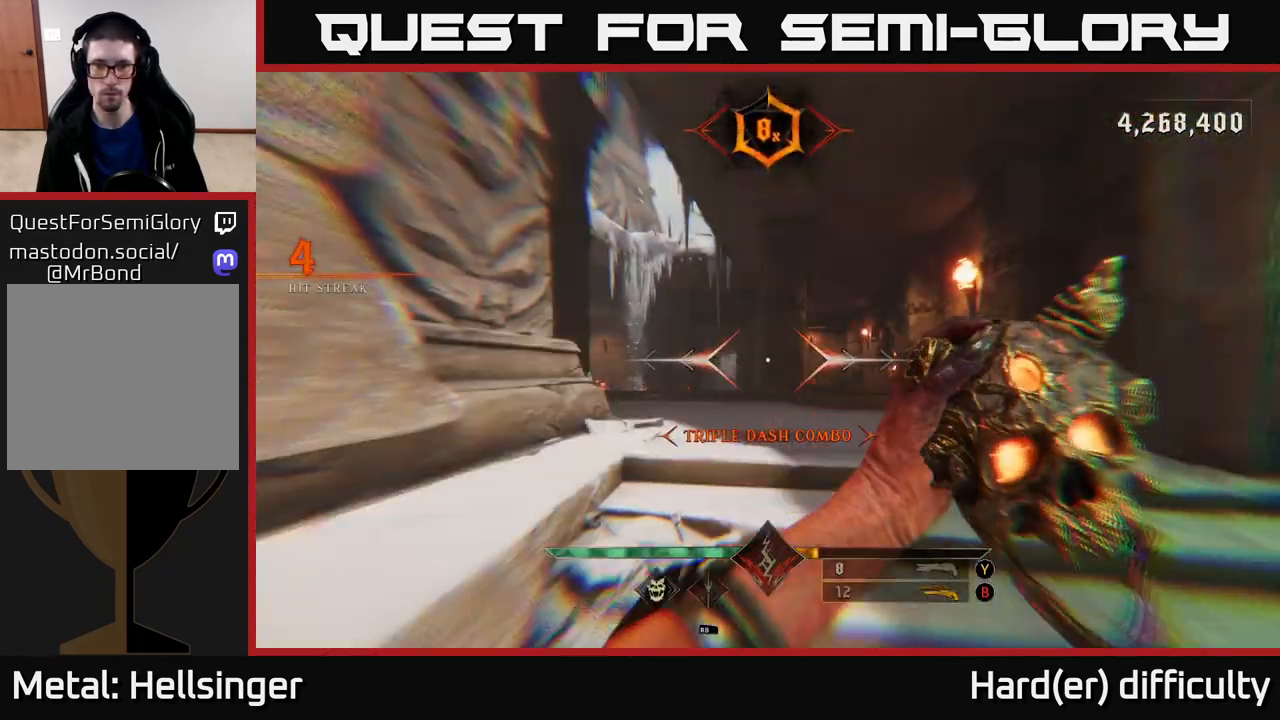
{"buttons": [], "left_stick": "up", "right_stick": "down-left", "events": [[233, "L2", "down"], [383, "L2", "up"], [433, "right_stick", "down-left"]]}
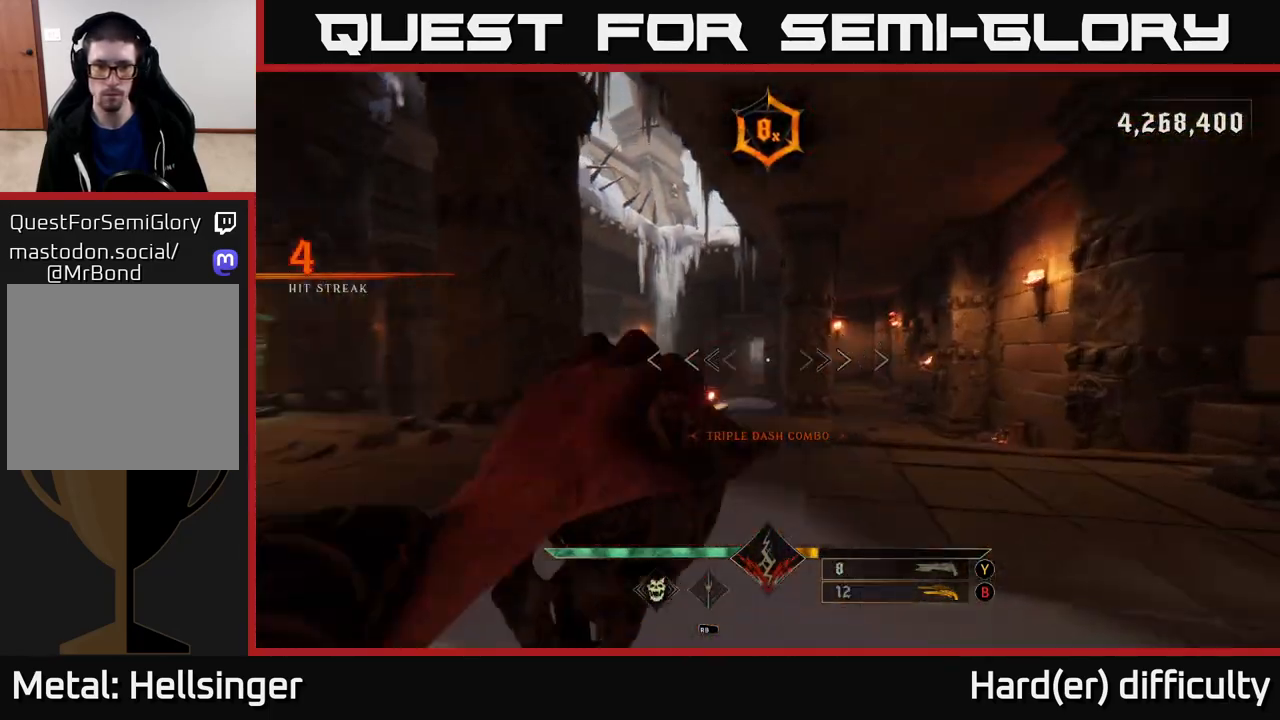
{"buttons": [], "left_stick": "up", "right_stick": "down", "events": [[150, "right_stick", "center"], [183, "L2", "down"], [300, "L2", "up"], [417, "right_stick", "down"]]}
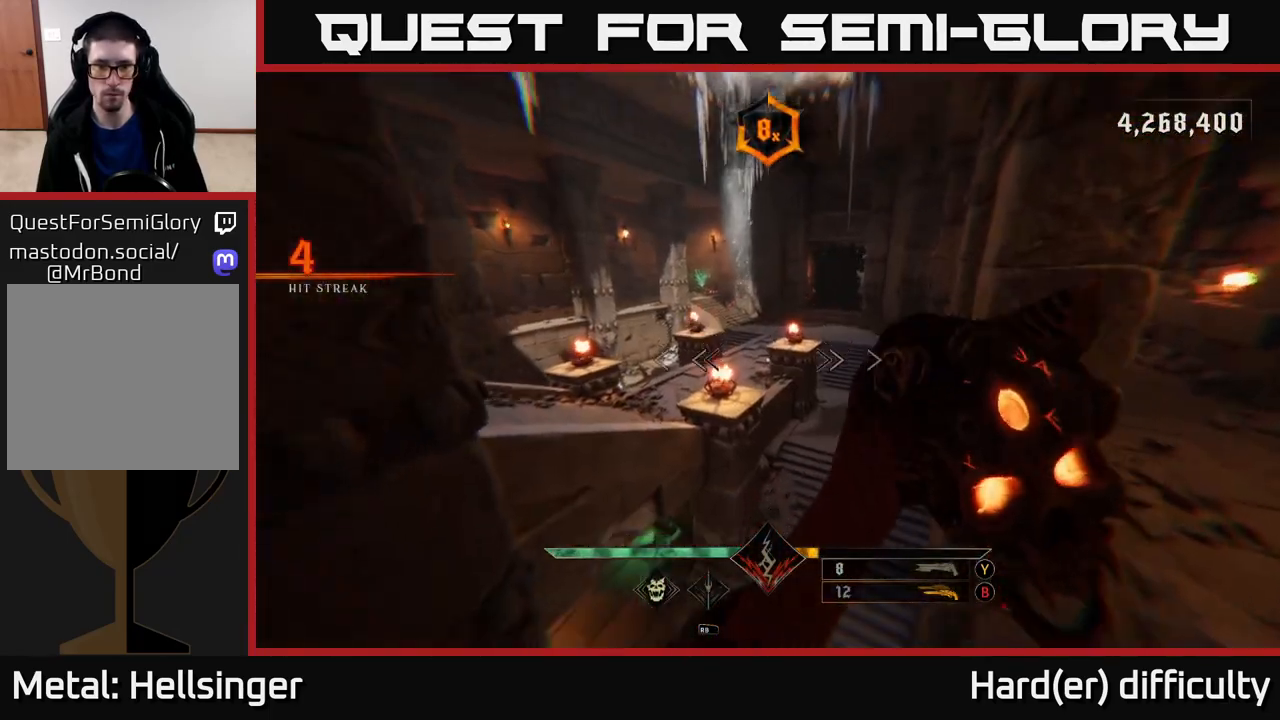
{"buttons": [], "left_stick": "up", "right_stick": "center", "events": [[83, "right_stick", "center"], [117, "L2", "down"], [217, "L2", "up"], [283, "A", "down"], [400, "A", "up"]]}
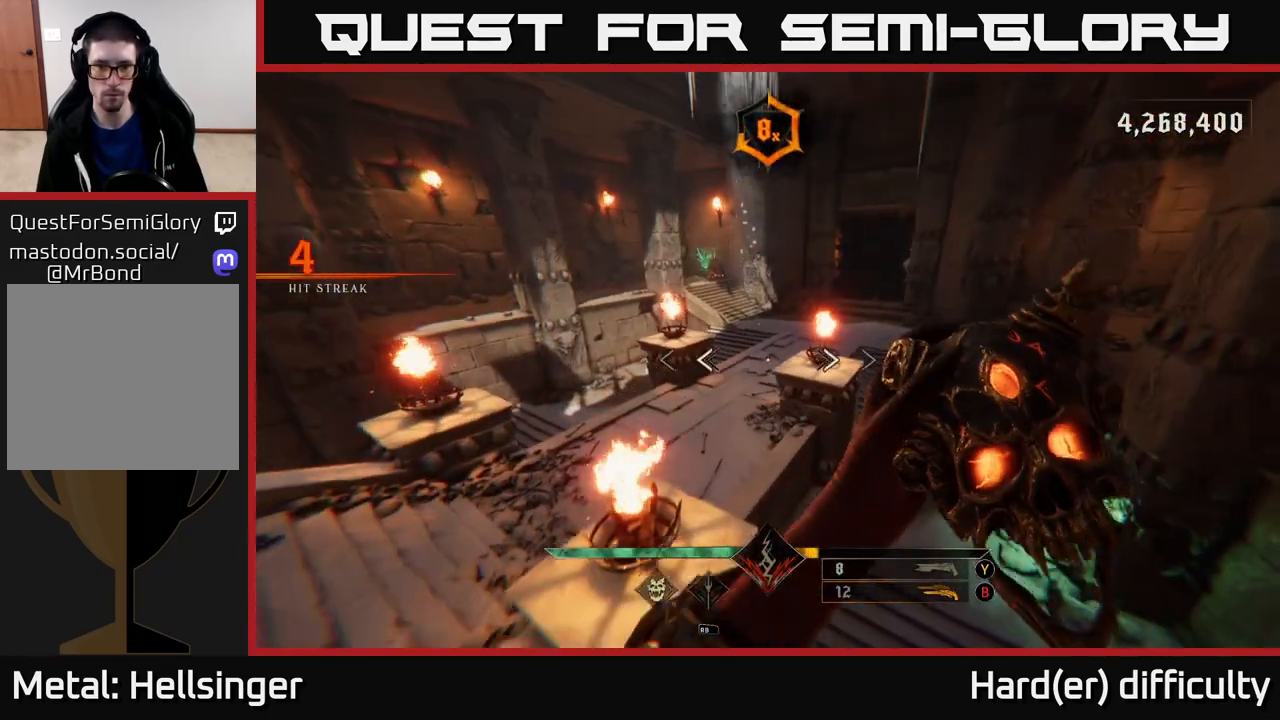
{"buttons": ["L2"], "left_stick": "up-left", "right_stick": "center", "events": [[17, "A", "down"], [117, "A", "up"], [467, "left_stick", "up-left"], [483, "L2", "down"]]}
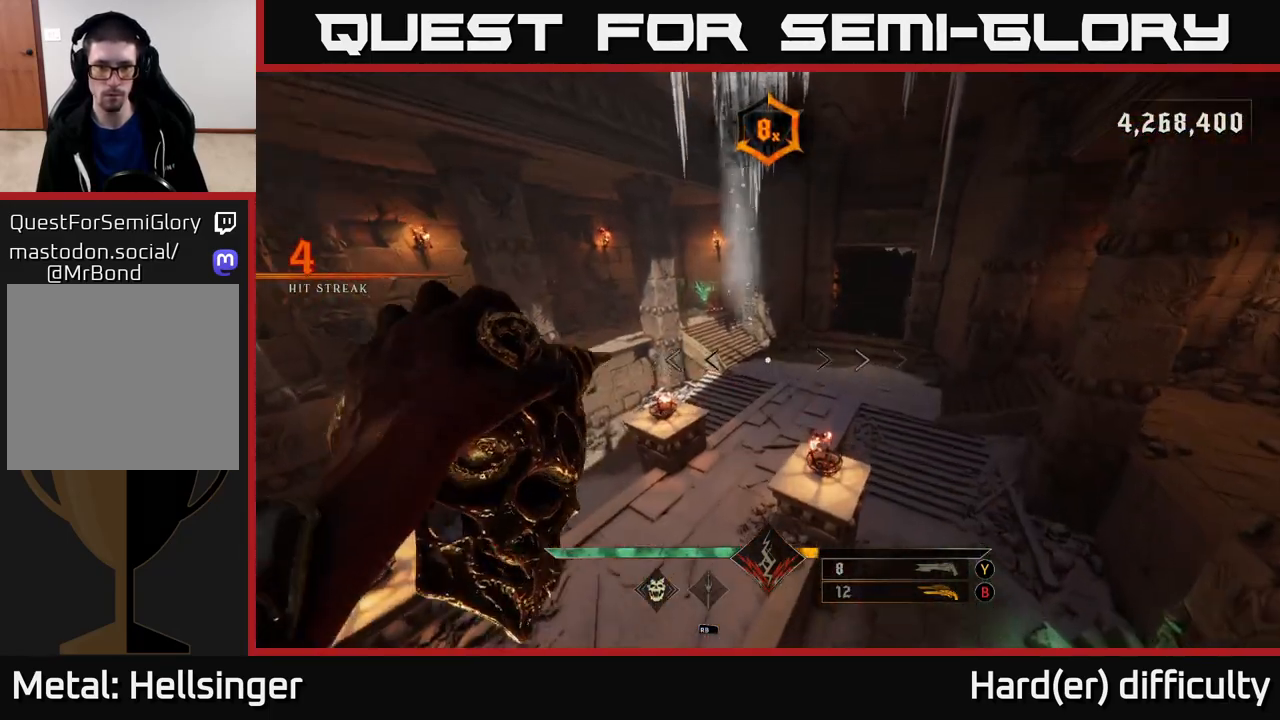
{"buttons": ["L2"], "left_stick": "up", "right_stick": "center", "events": [[67, "right_stick", "right"], [83, "L2", "up"], [167, "left_stick", "up"], [200, "right_stick", "center"], [350, "right_stick", "right"], [433, "L2", "down"], [500, "right_stick", "center"]]}
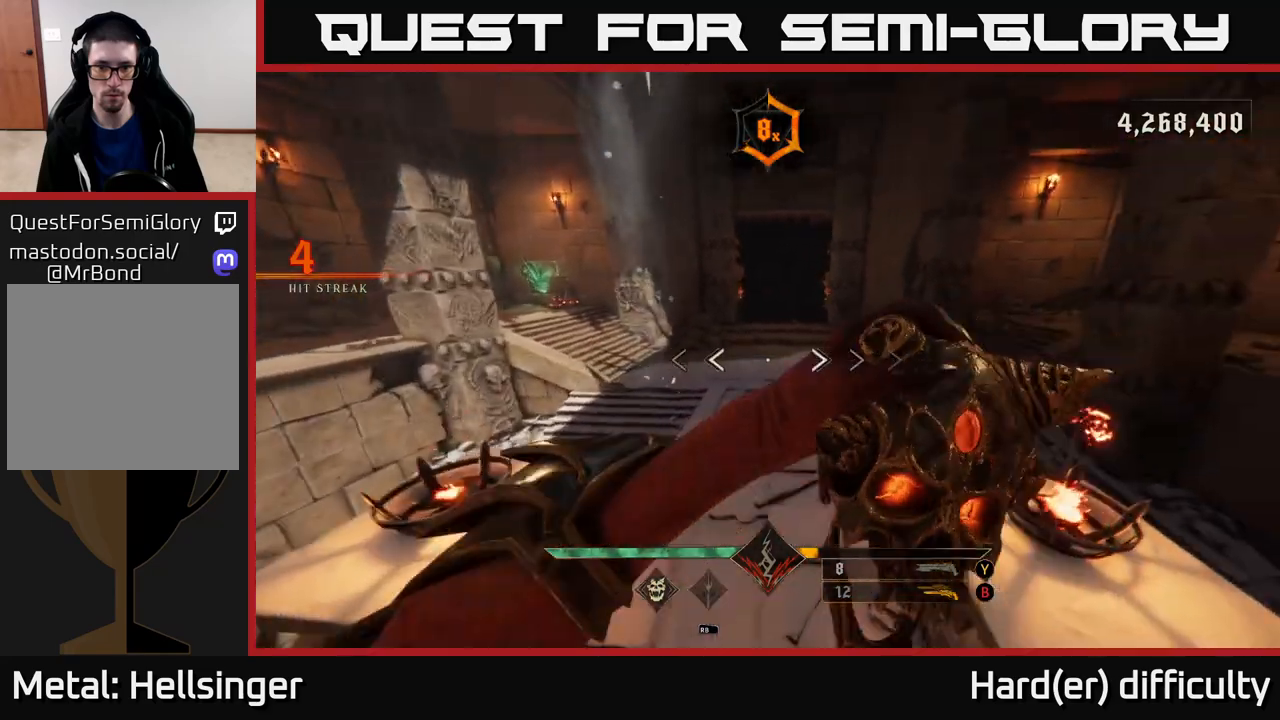
{"buttons": ["L2"], "left_stick": "up", "right_stick": "center", "events": [[50, "L2", "up"], [250, "right_stick", "up"], [367, "right_stick", "center"], [400, "L2", "down"]]}
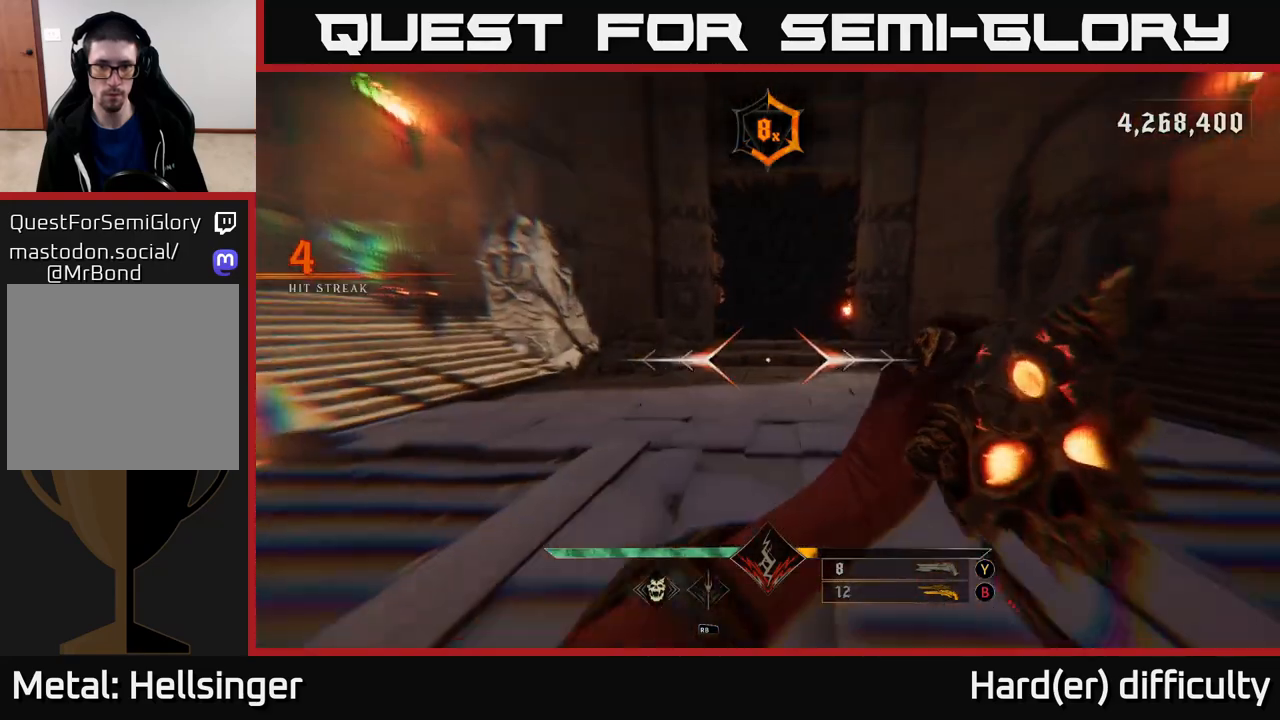
{"buttons": [], "left_stick": "up", "right_stick": "center", "events": [[17, "L2", "up"], [200, "right_stick", "up"], [267, "L2", "down"], [317, "right_stick", "center"], [400, "L2", "up"]]}